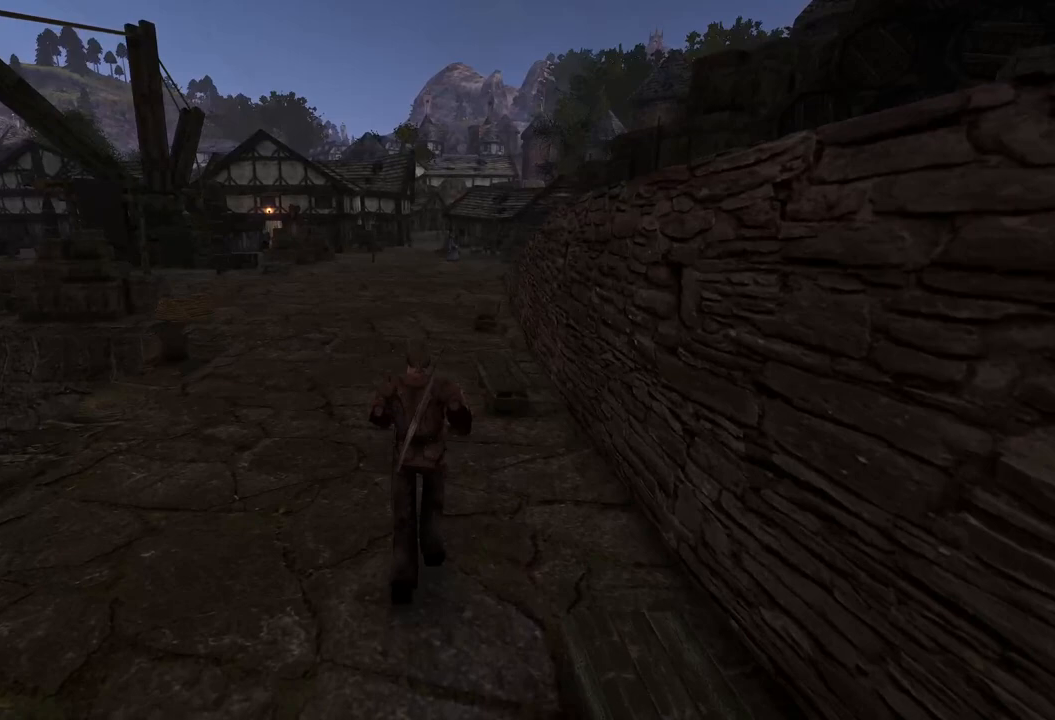
Gameplay with keyboard and mouse; each line is a JSON object with the keys and mouse buttons held at the frame after it. "events" lists presses ("down") and releases ("up") of "a", "ctrl", "d", "e", "q", "s", "shift", "space", "w", "mouse_left", "mouse_wheel", "mouse_right", "mouse_mb4" and "mouse_mb5" between this image and that frame as [ms after this image, input, new state], when the widget could be followed in between. "mouse_left", "mouse_wheel", "mouse_right", "mouse_mb4", "mouse_mb5" = the "left", "wheel", "right", "mb4", "mb5" buttons of the "mouse" list. No other keys are recorded. "wheel" means that the mouse wheel is clicked or scrolled. Mouse movement is not recorded.
{"keys": ["w"], "mouse": [], "events": []}
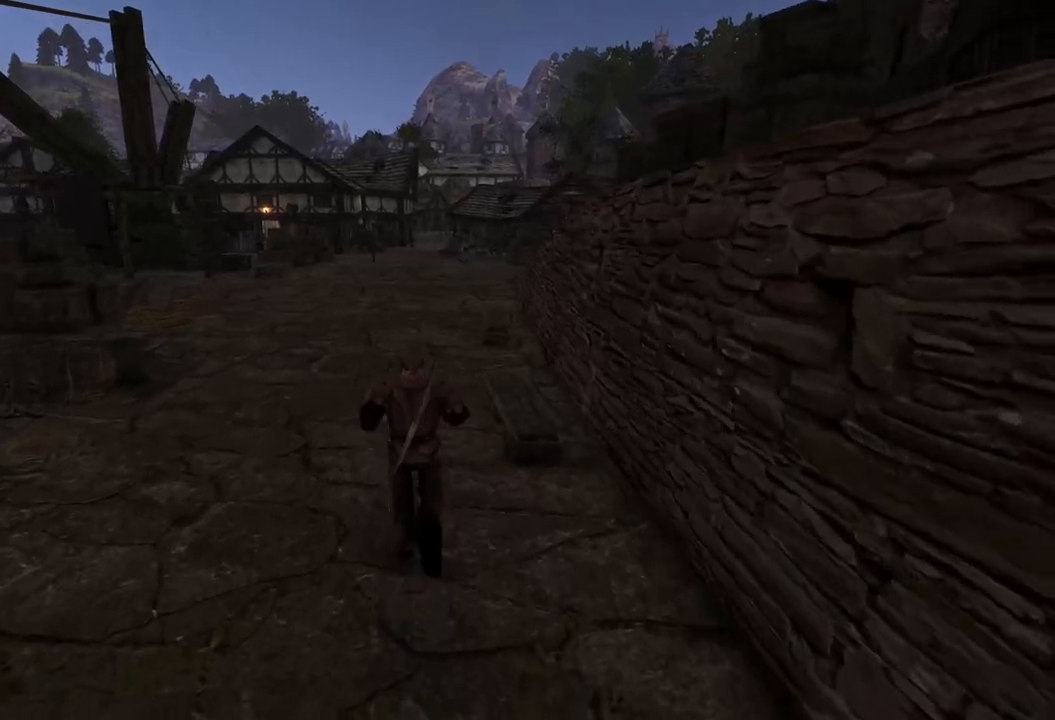
{"keys": ["w"], "mouse": [], "events": []}
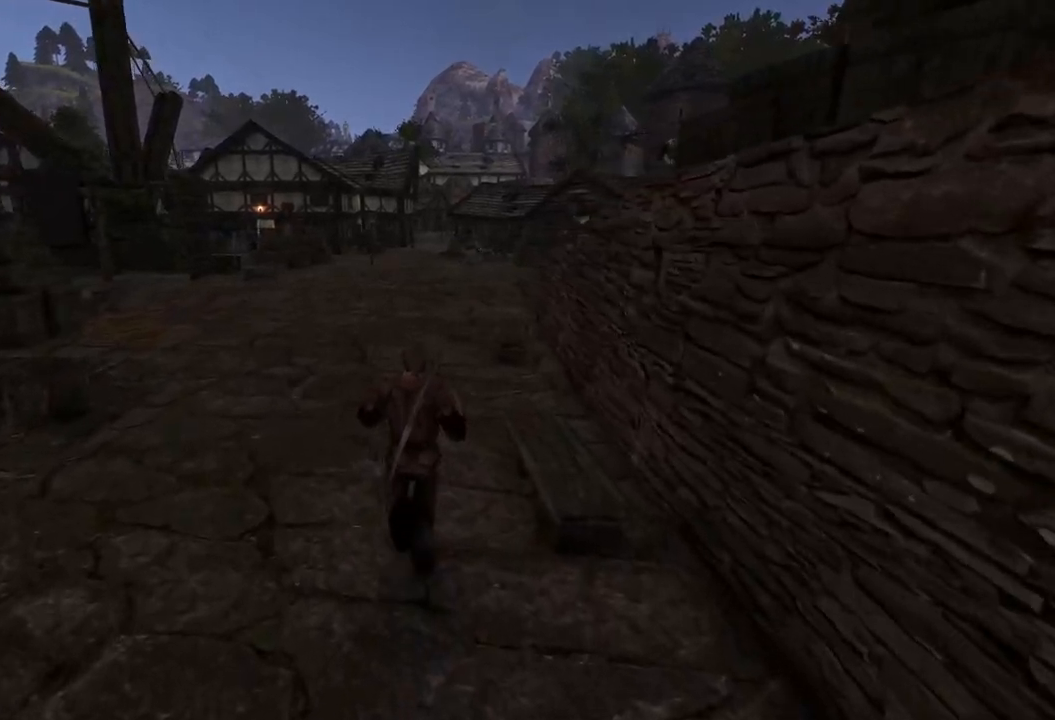
{"keys": ["w"], "mouse": [], "events": []}
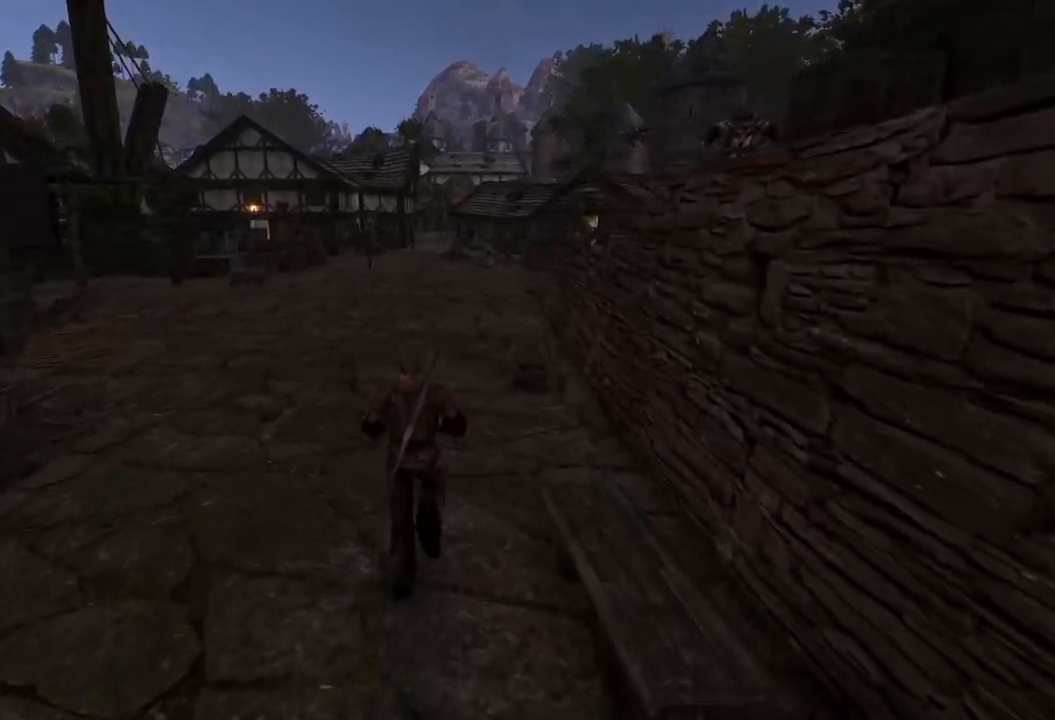
{"keys": ["w"], "mouse": [], "events": []}
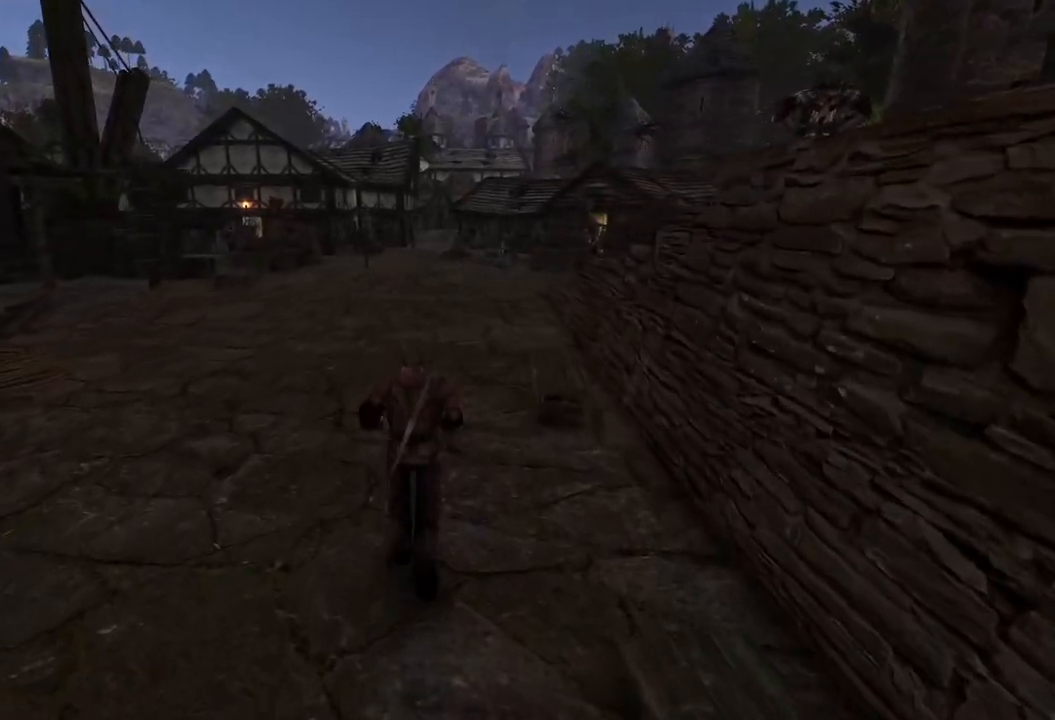
{"keys": ["e", "w"], "mouse": [], "events": [[400, "e", "down"]]}
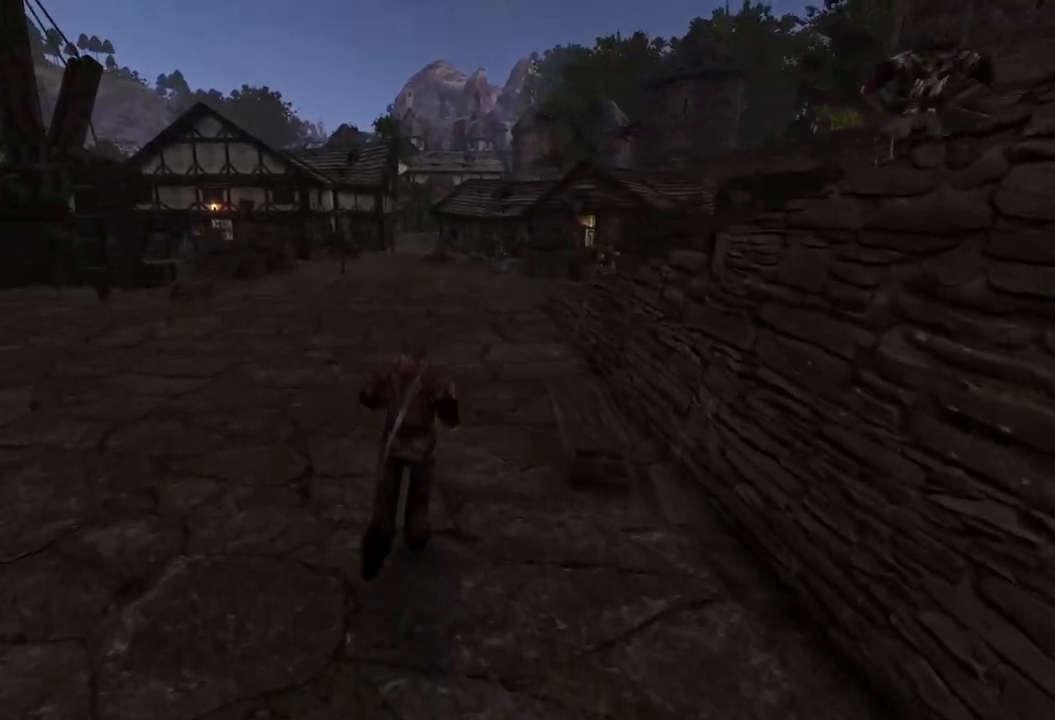
{"keys": ["w"], "mouse": [], "events": [[60, "e", "up"]]}
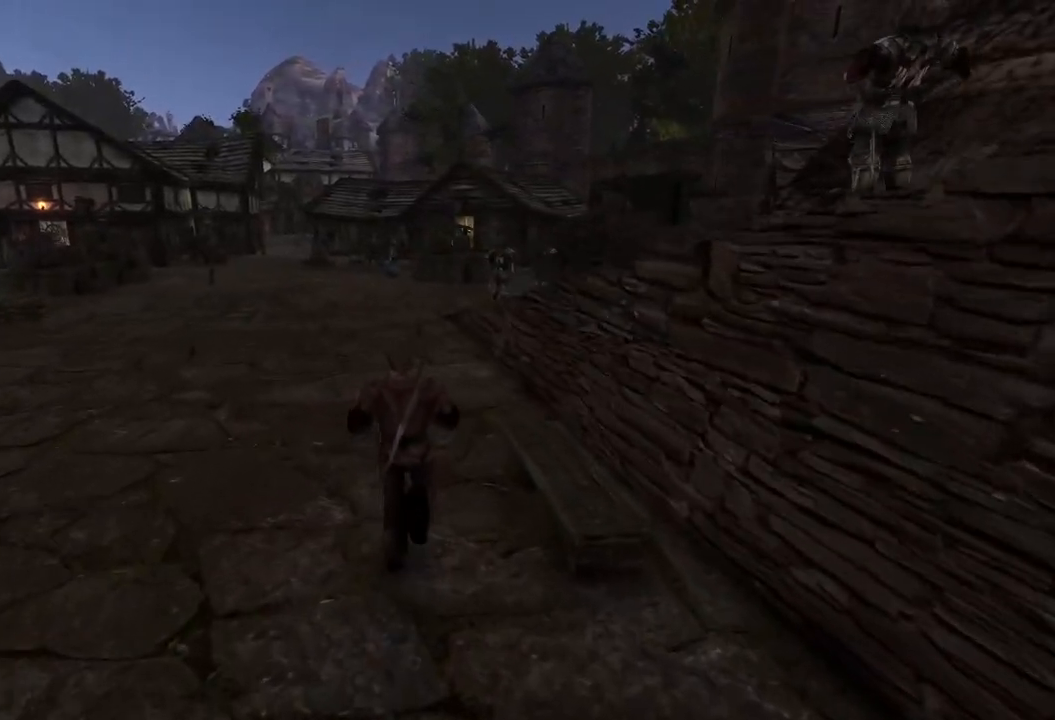
{"keys": ["w"], "mouse": [], "events": []}
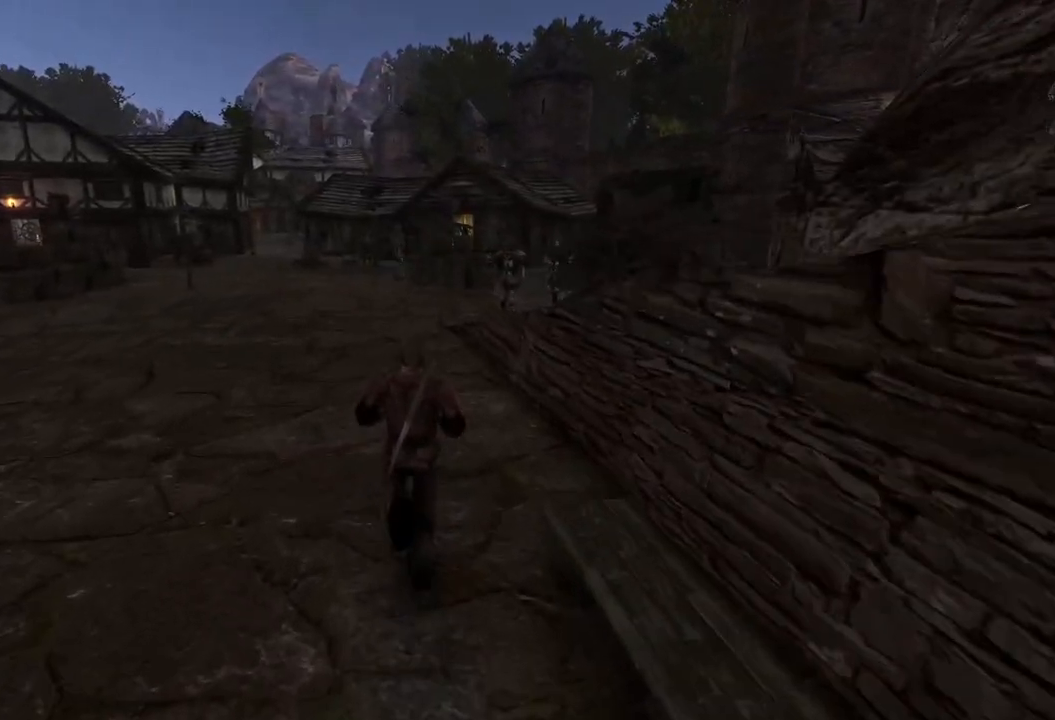
{"keys": ["w"], "mouse": [], "events": []}
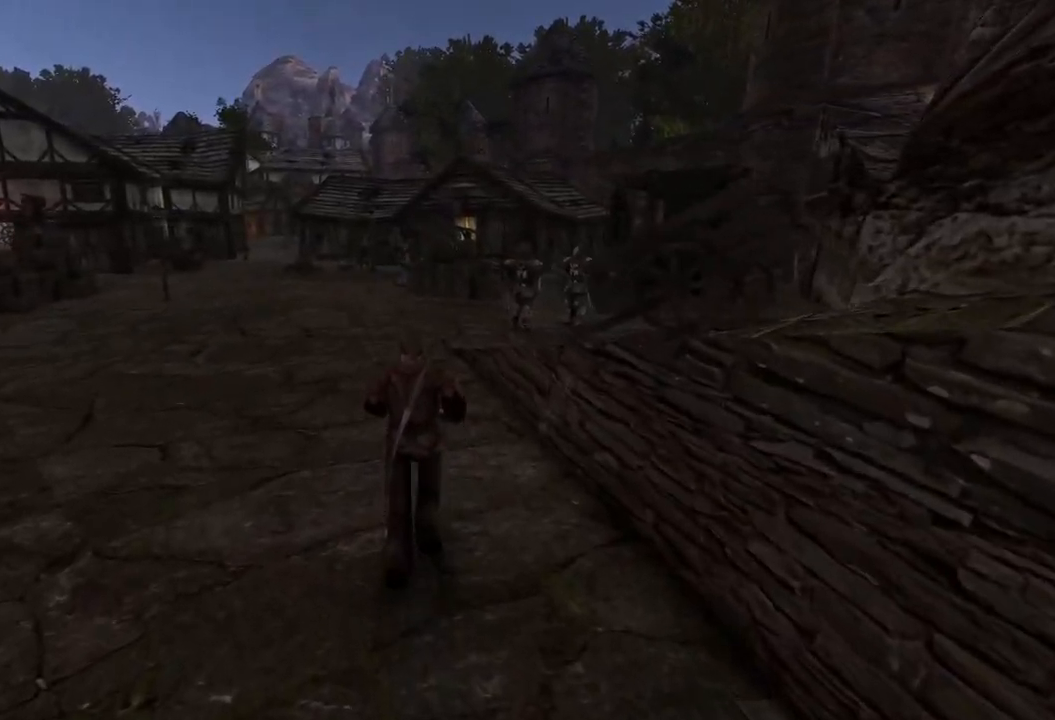
{"keys": ["w"], "mouse": [], "events": []}
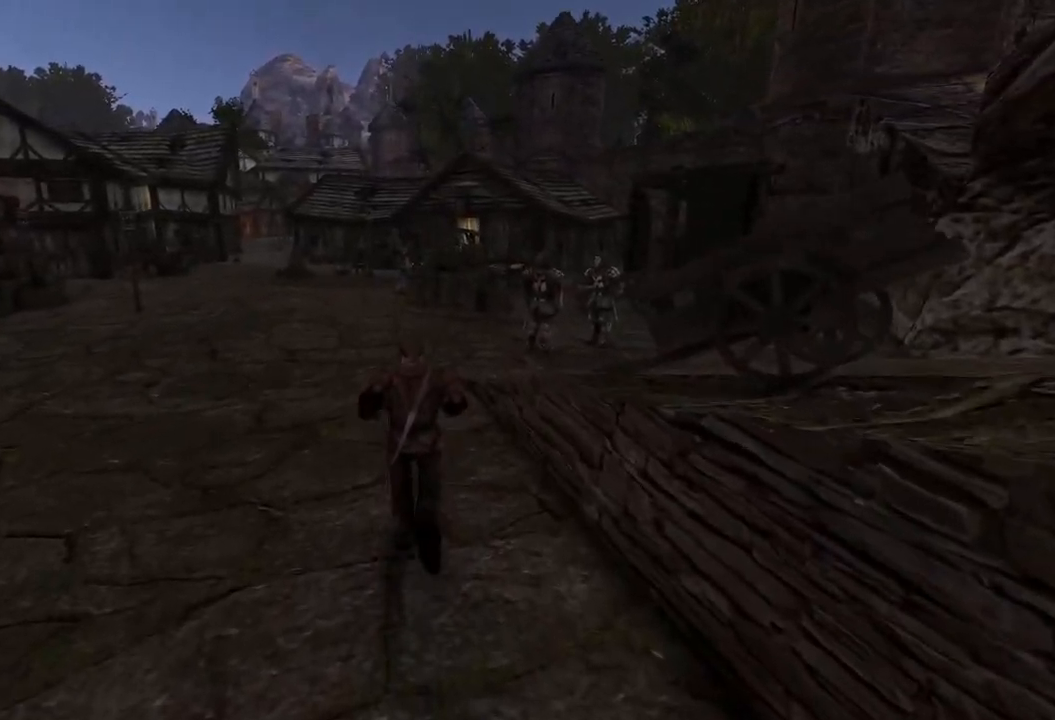
{"keys": ["w"], "mouse": [], "events": []}
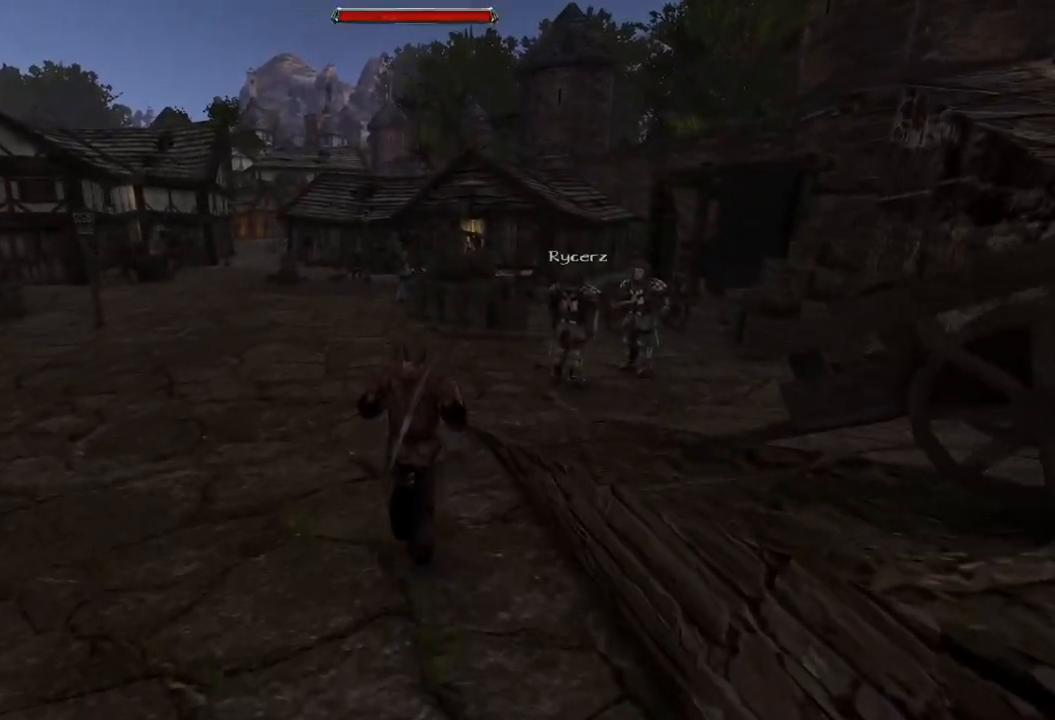
{"keys": ["w"], "mouse": [], "events": []}
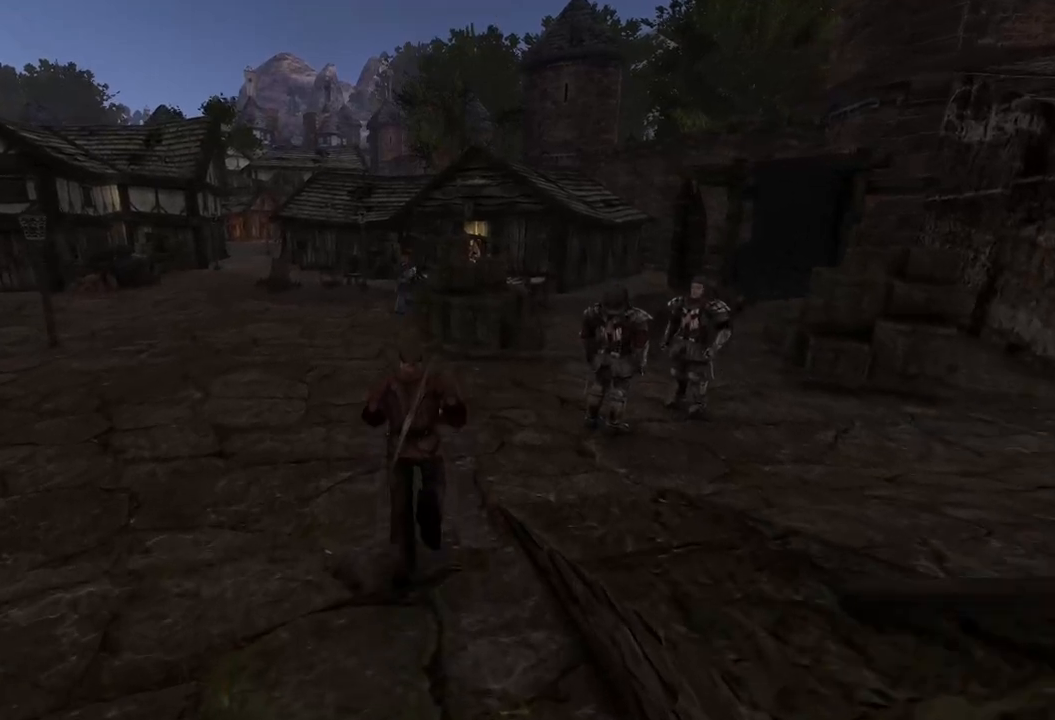
{"keys": ["w"], "mouse": [], "events": [[320, "q", "down"], [440, "q", "up"]]}
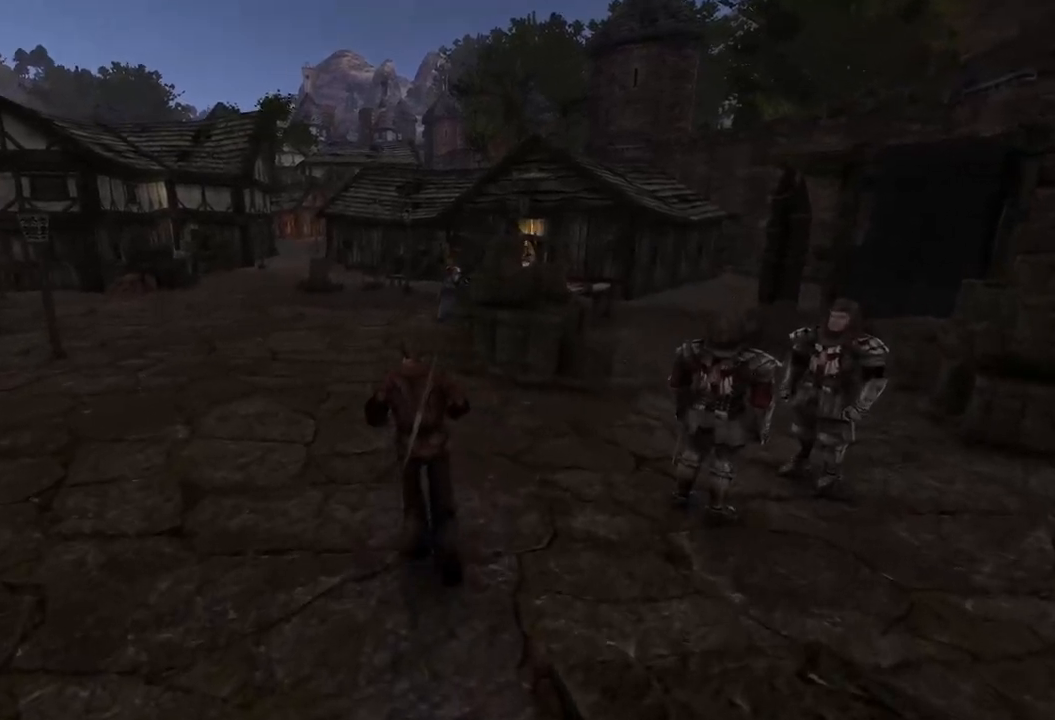
{"keys": ["w"], "mouse": [], "events": []}
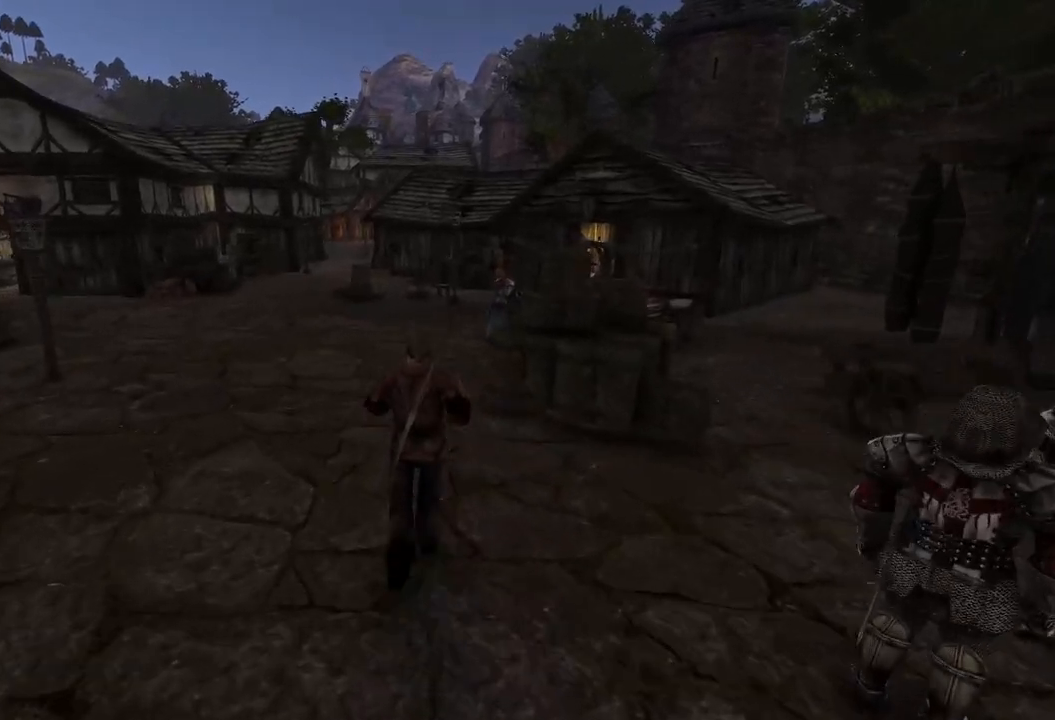
{"keys": ["w"], "mouse": [], "events": []}
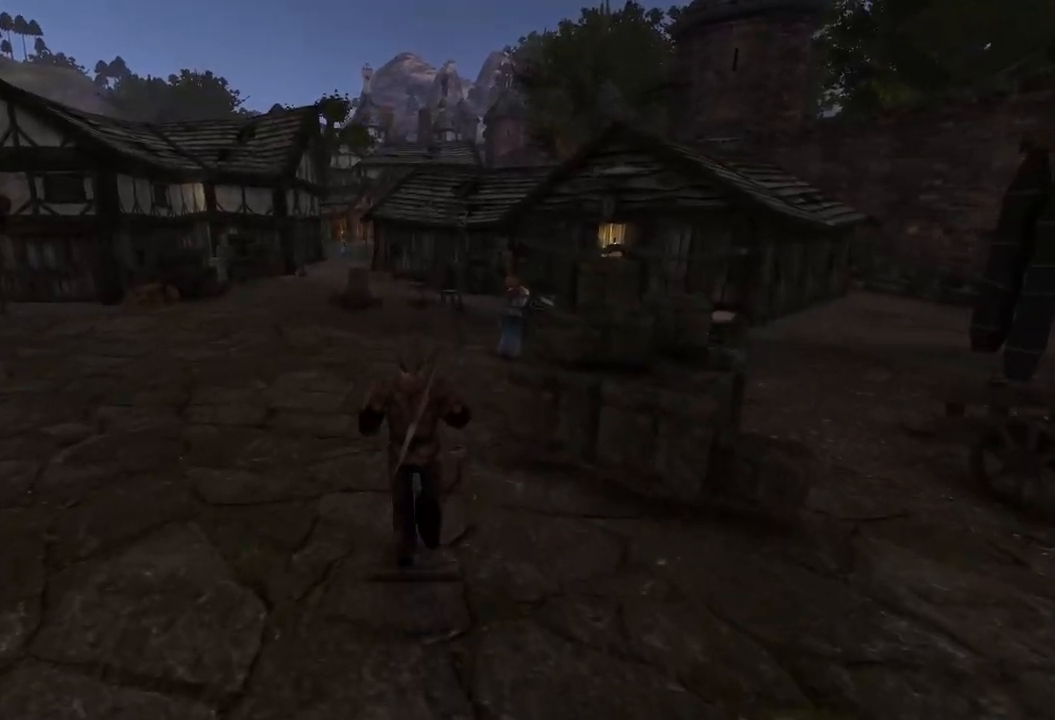
{"keys": ["w"], "mouse": [], "events": []}
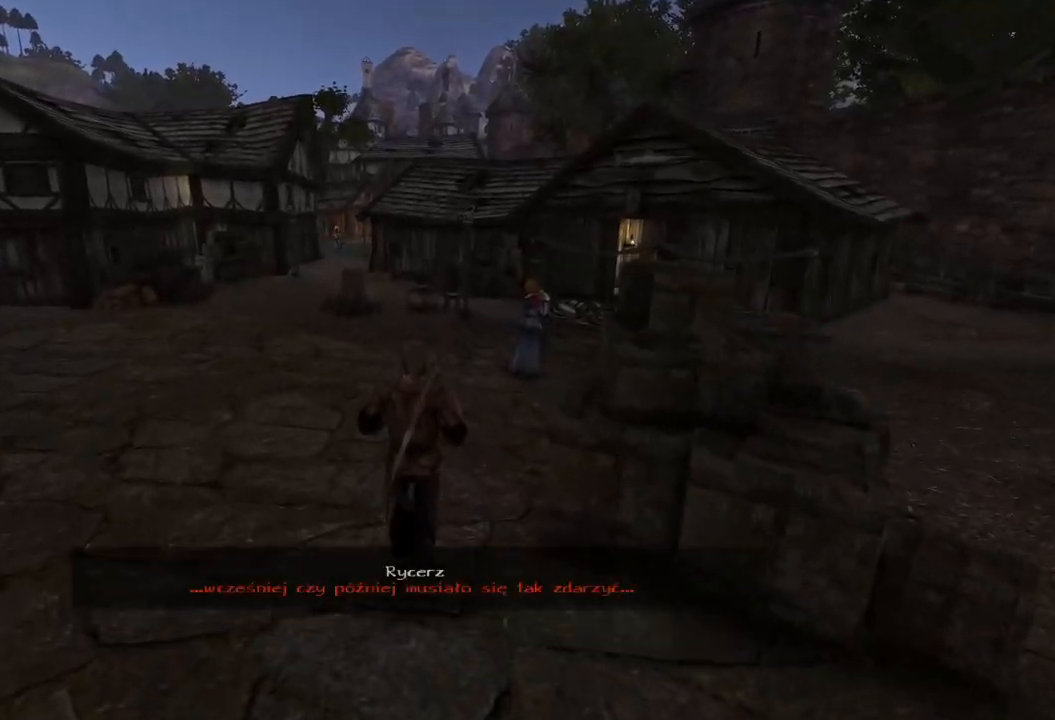
{"keys": ["w"], "mouse": [], "events": []}
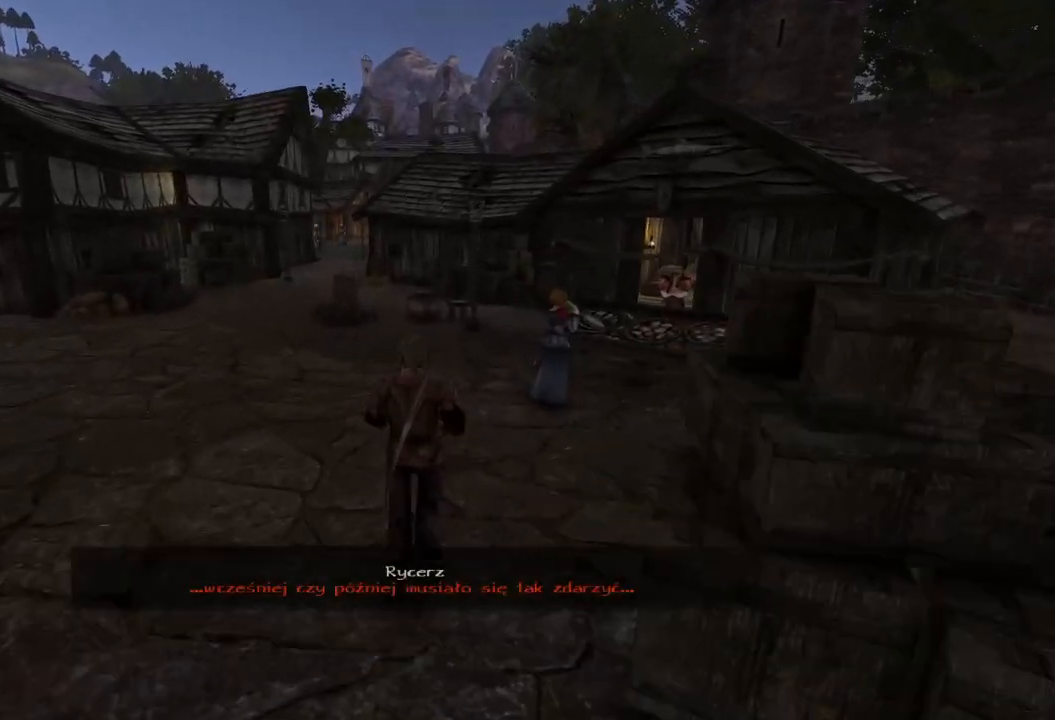
{"keys": ["e", "w"], "mouse": [], "events": [[420, "e", "down"]]}
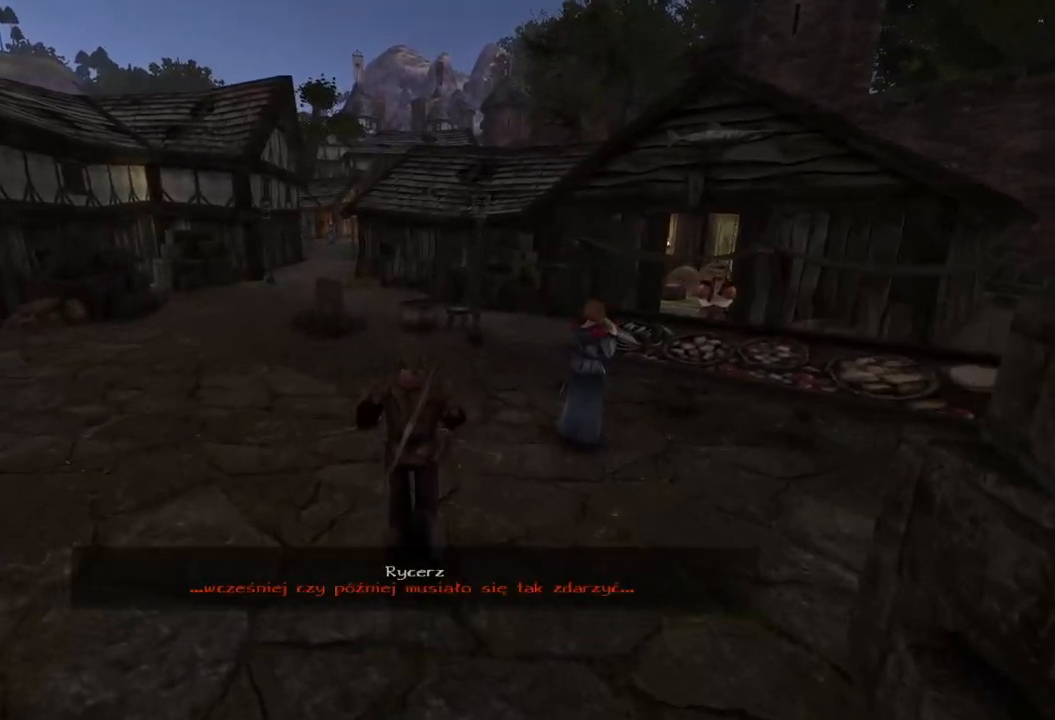
{"keys": ["w"], "mouse": [], "events": [[140, "e", "up"]]}
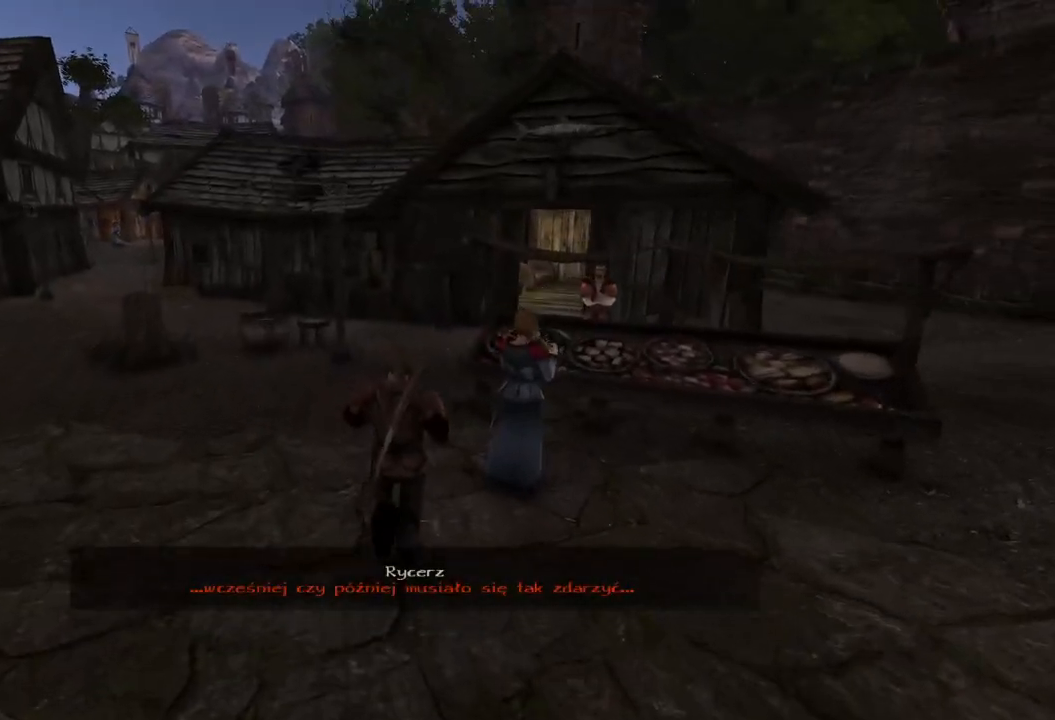
{"keys": ["w"], "mouse": [], "events": []}
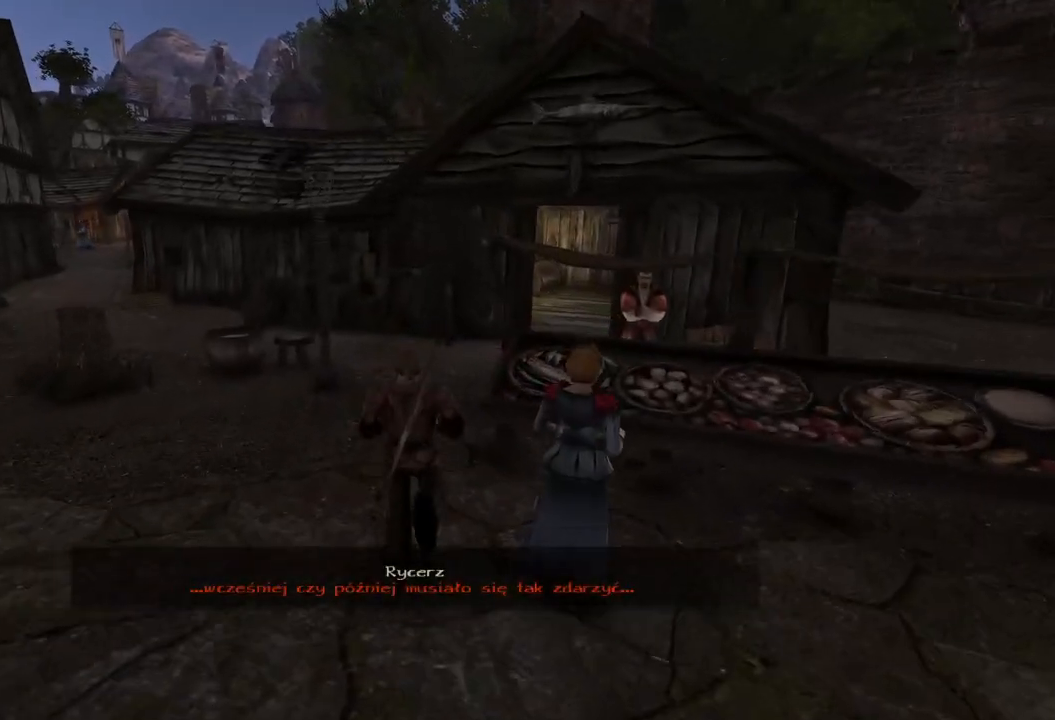
{"keys": ["w"], "mouse": [], "events": [[280, "e", "down"], [440, "e", "up"]]}
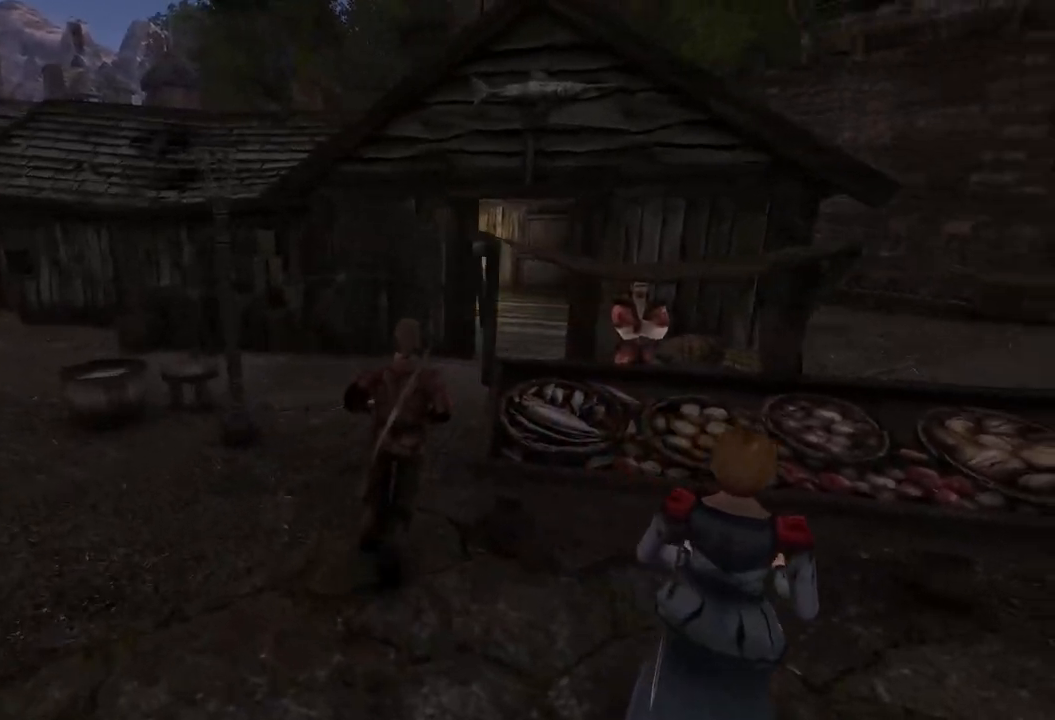
{"keys": [], "mouse": [], "events": [[300, "e", "down"], [480, "e", "up"], [500, "w", "up"]]}
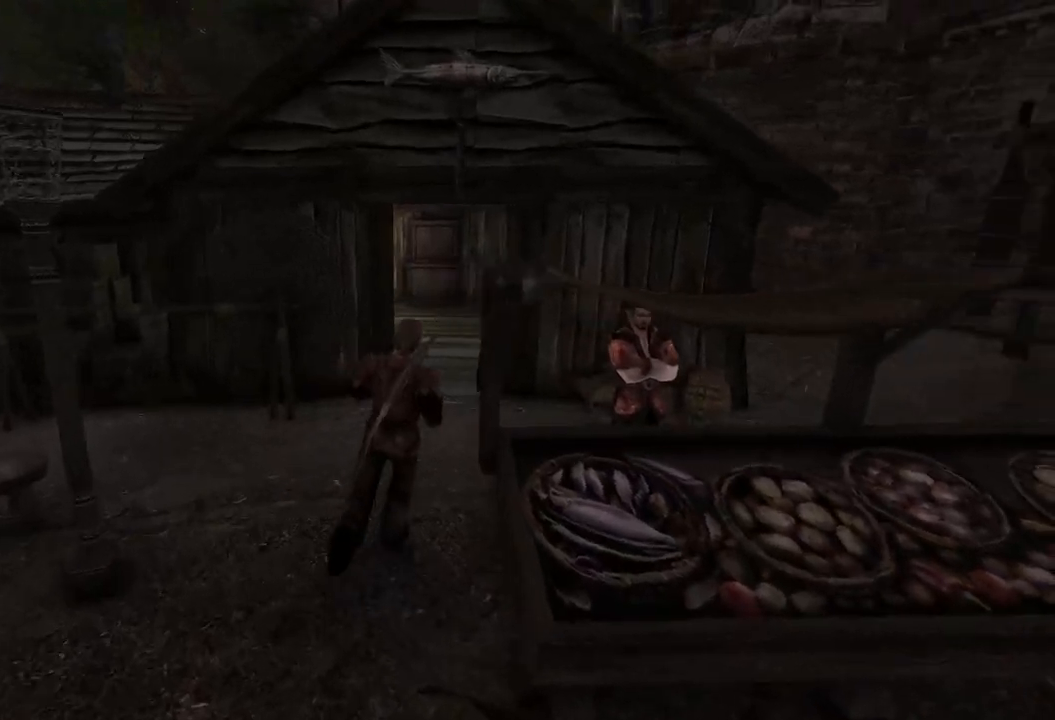
{"keys": [], "mouse": [], "events": []}
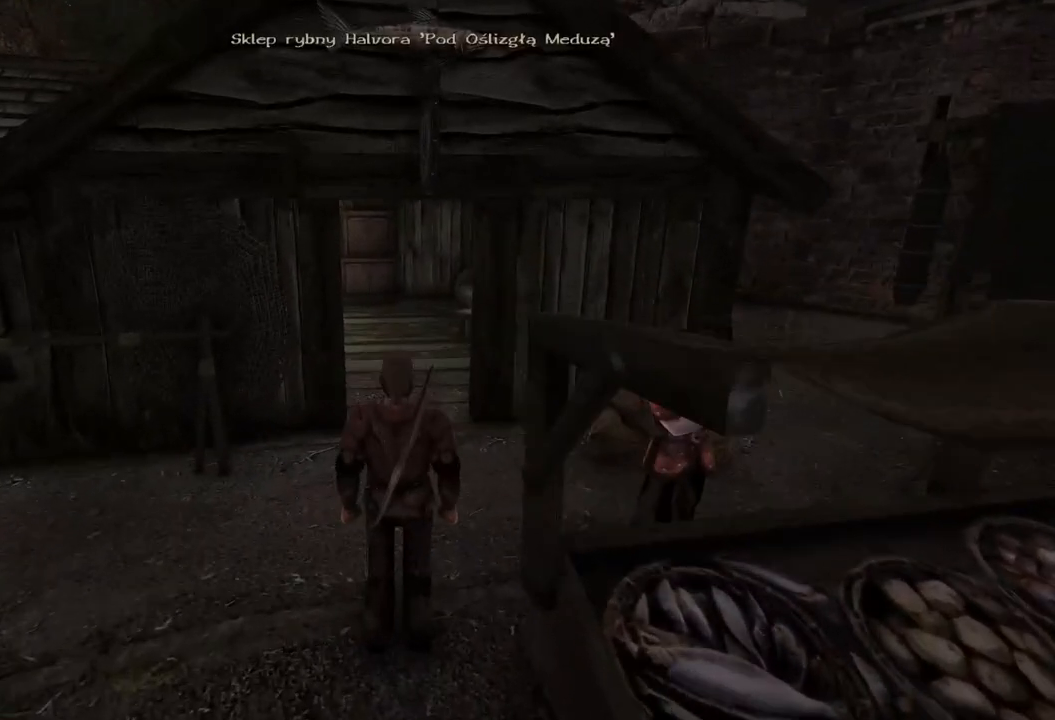
{"keys": [], "mouse": [], "events": []}
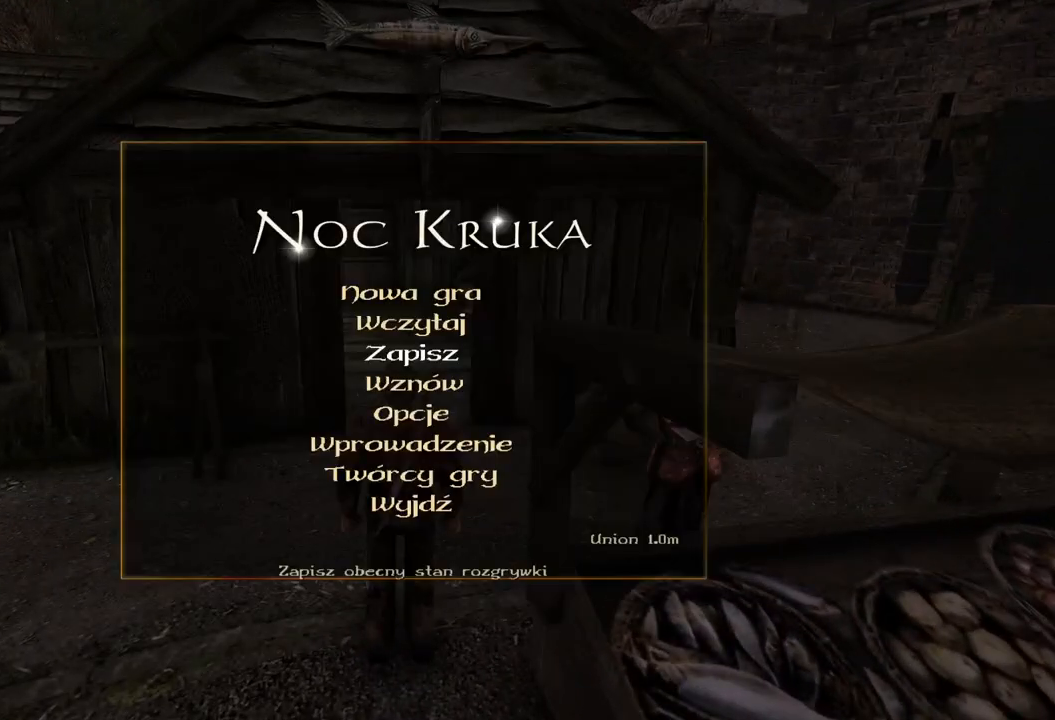
{"keys": [], "mouse": [], "events": []}
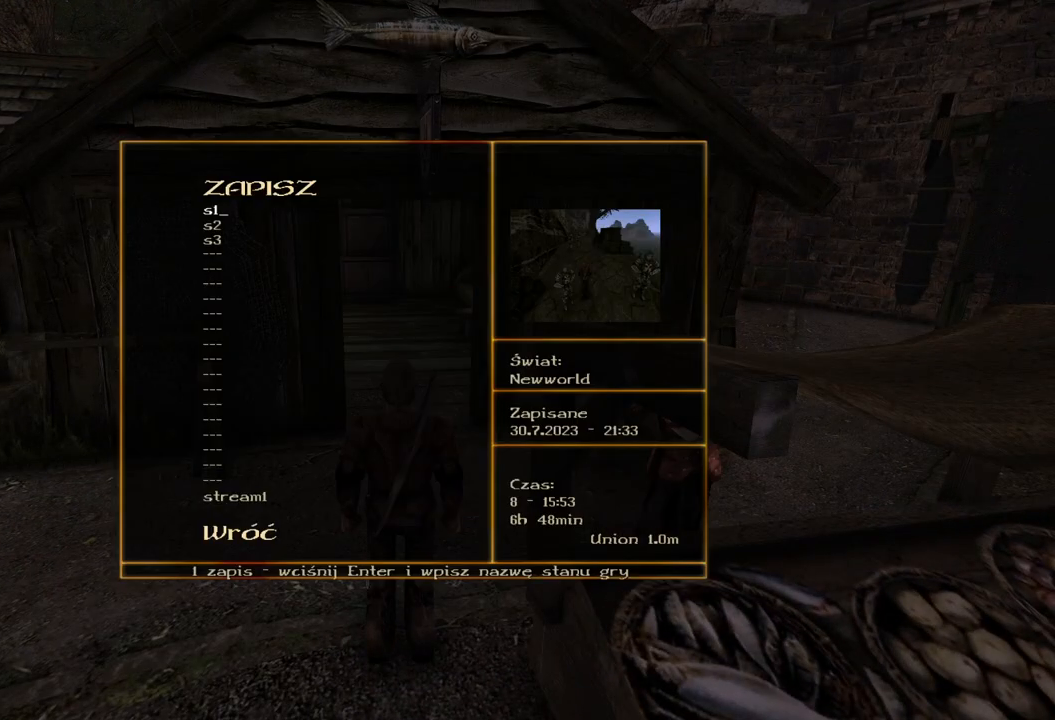
{"keys": [], "mouse": [], "events": []}
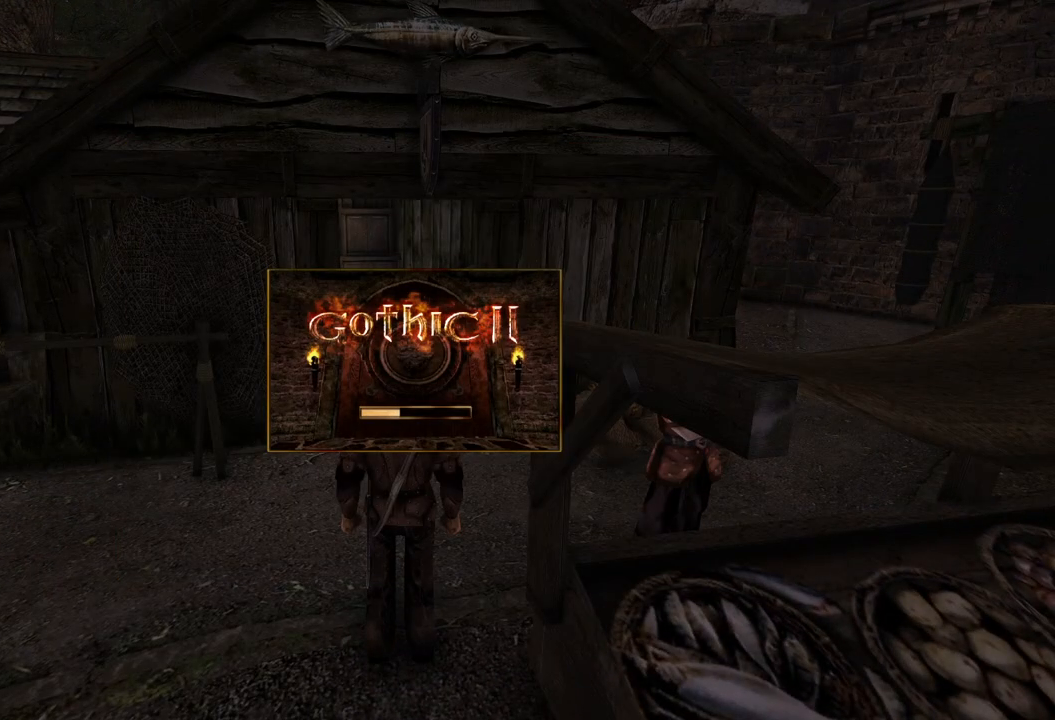
{"keys": [], "mouse": [], "events": []}
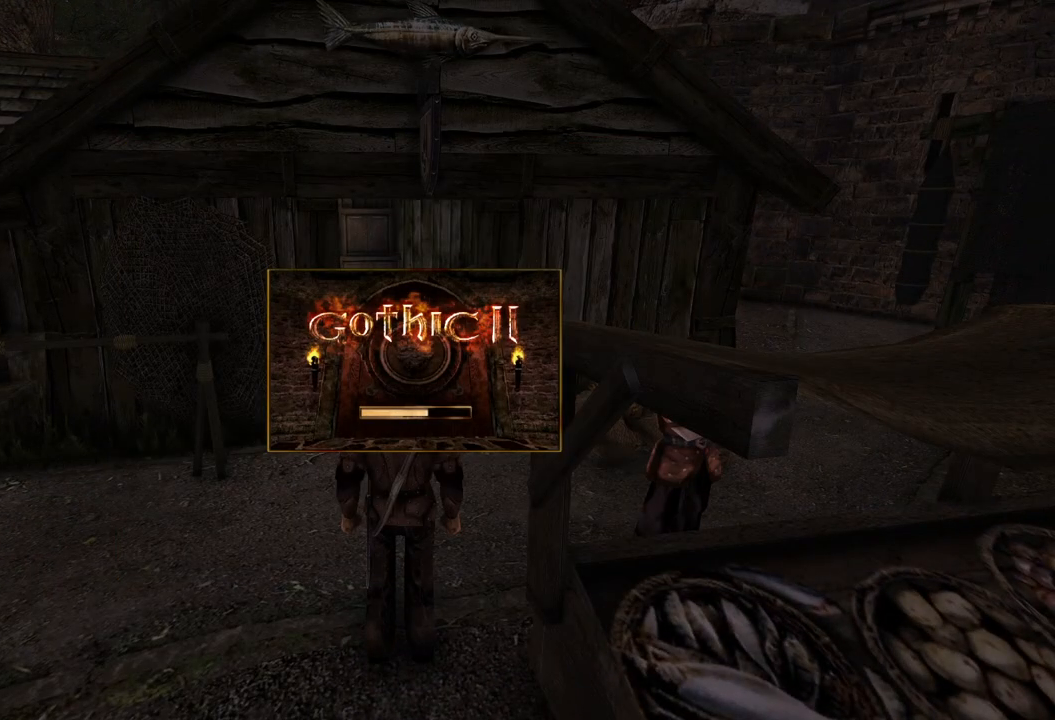
{"keys": [], "mouse": [], "events": []}
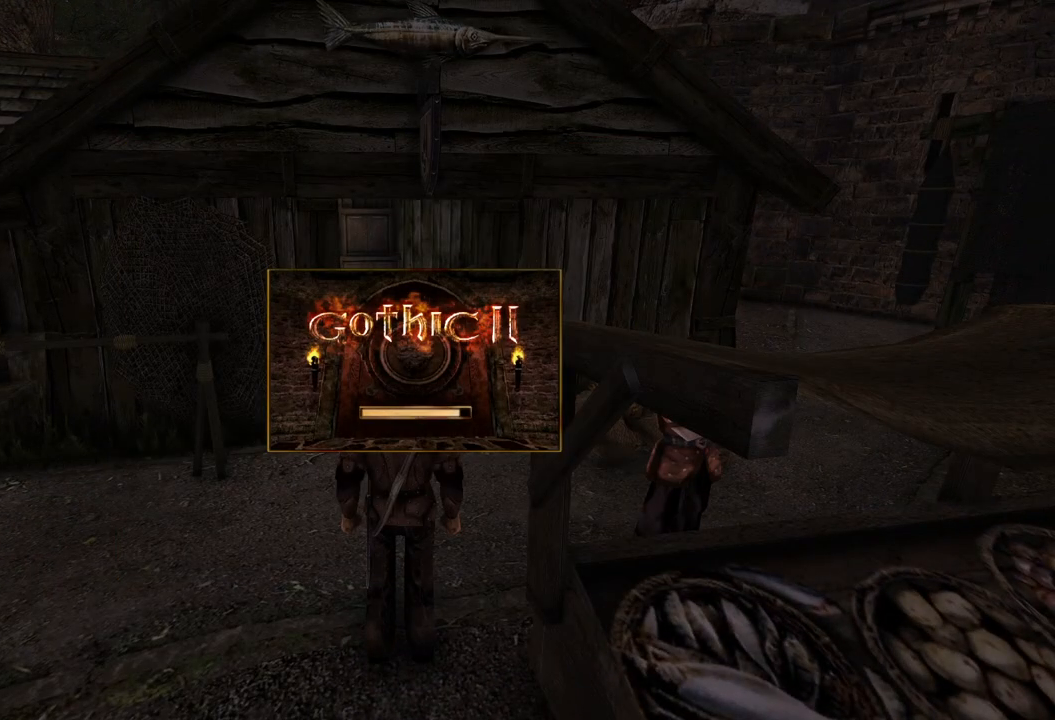
{"keys": ["w"], "mouse": [], "events": [[100, "w", "down"]]}
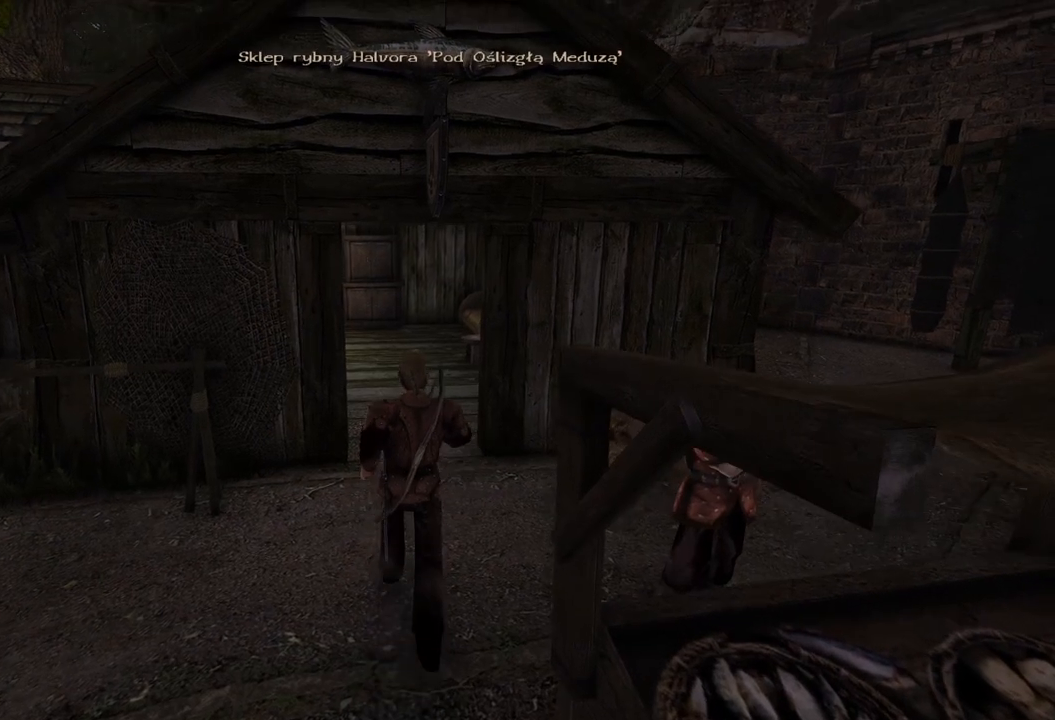
{"keys": ["w"], "mouse": [], "events": []}